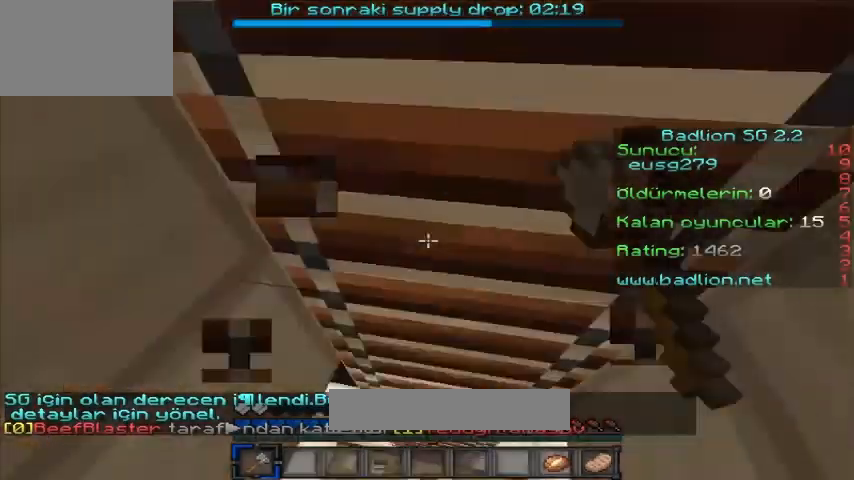
Gameplay with keyboard; each line is a JSON object with the keys held at the frame after it. "events" lists presses ("down") and releases ("up") of "a", "d", "s" and "w" between this image and that frame as [ms after this image, input, new state], when the widget could be followed in between. No other keys are recorded. Mouse input is not recorded.
{"keys": ["w"], "events": []}
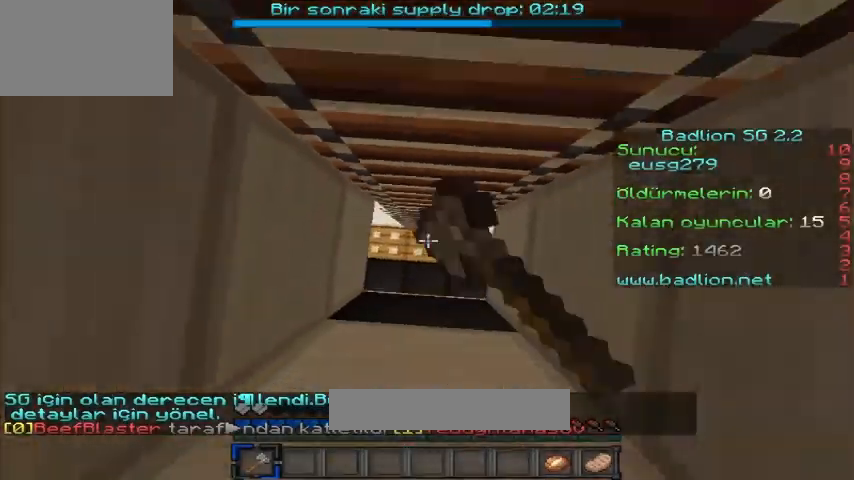
{"keys": ["w"], "events": []}
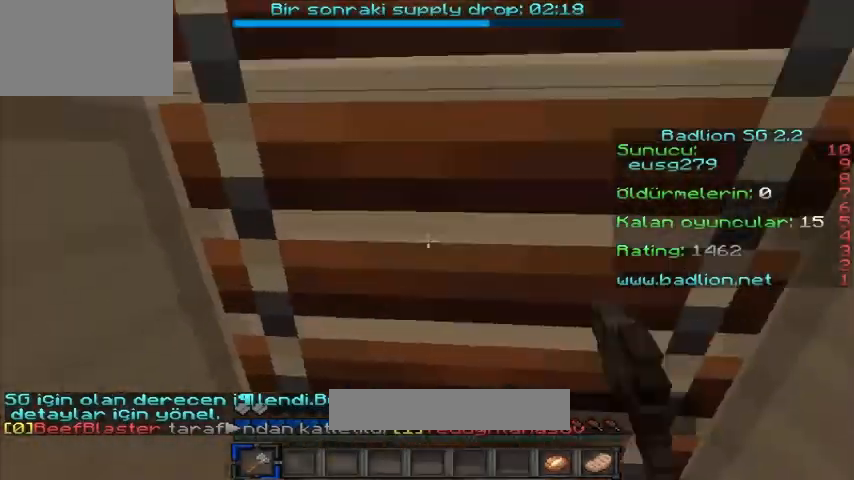
{"keys": ["w"], "events": []}
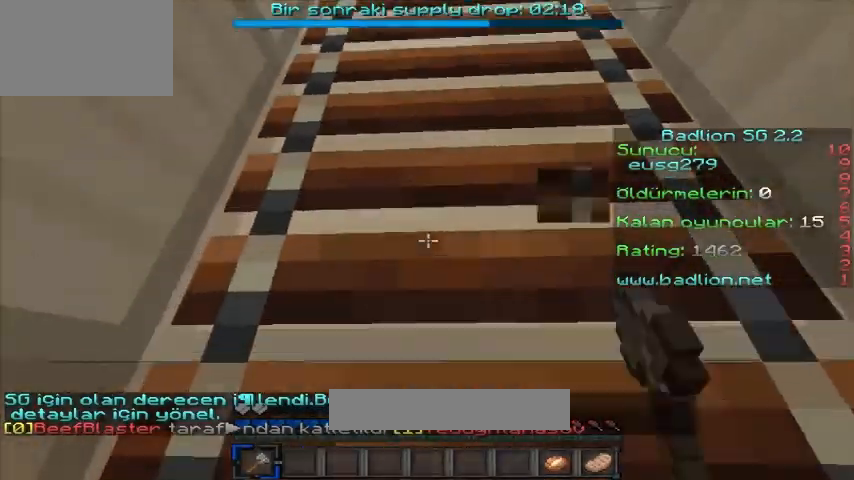
{"keys": ["w"], "events": [[400, "a", "down"], [520, "a", "up"]]}
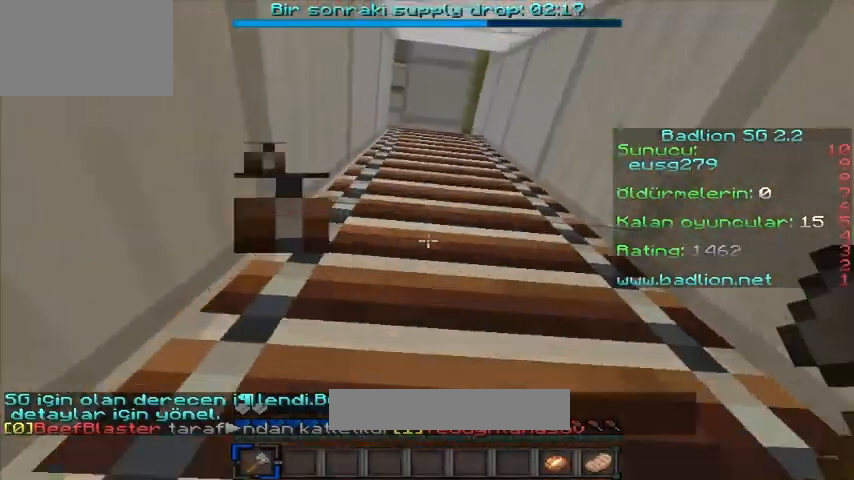
{"keys": ["w"], "events": []}
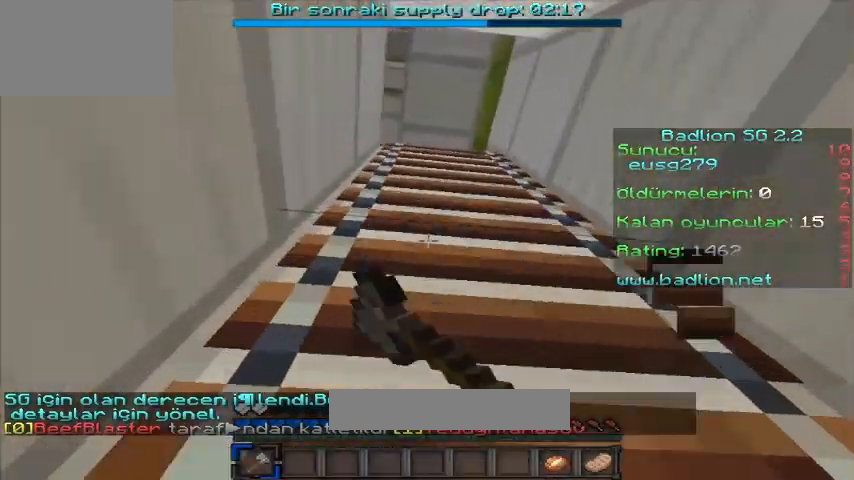
{"keys": ["w"], "events": [[440, "d", "down"], [520, "d", "up"]]}
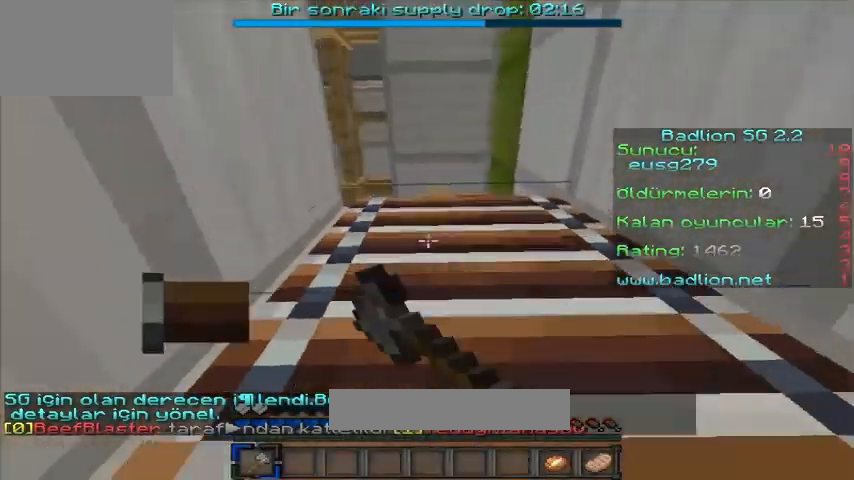
{"keys": ["d", "w"], "events": [[80, "d", "down"]]}
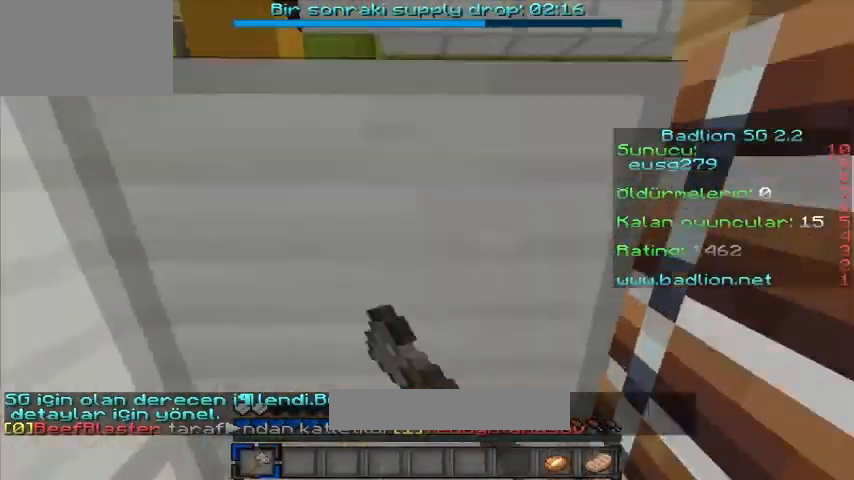
{"keys": ["w"], "events": [[280, "d", "up"]]}
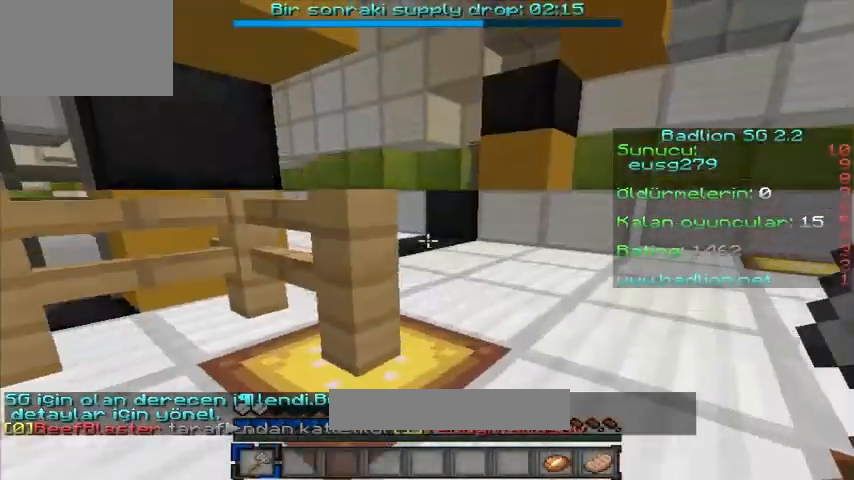
{"keys": ["d", "w"], "events": [[360, "d", "down"]]}
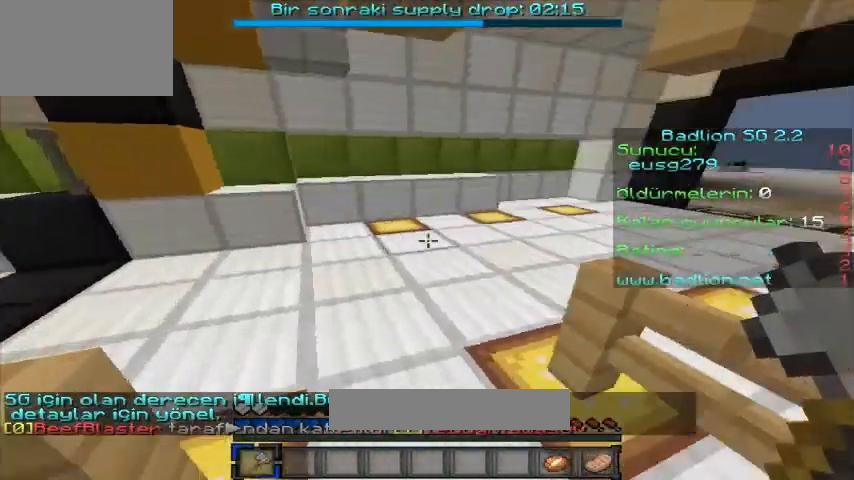
{"keys": ["w"], "events": [[80, "d", "up"], [200, "a", "down"], [440, "a", "up"]]}
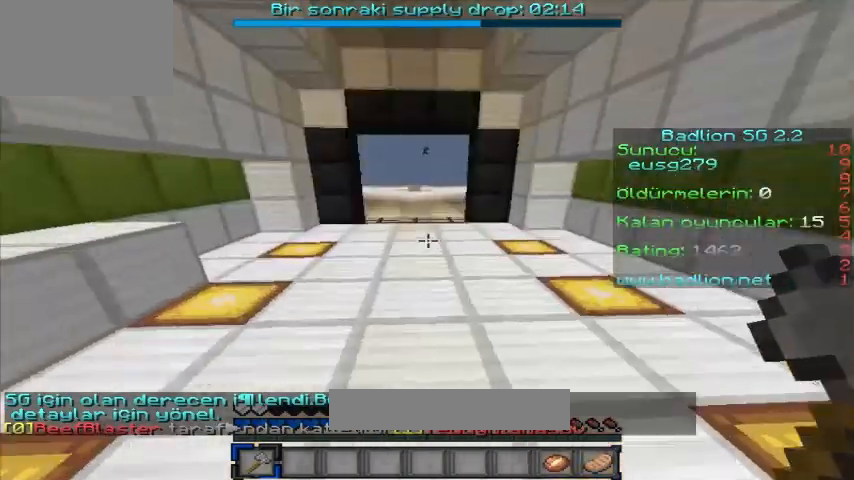
{"keys": ["a", "w"], "events": [[400, "a", "down"]]}
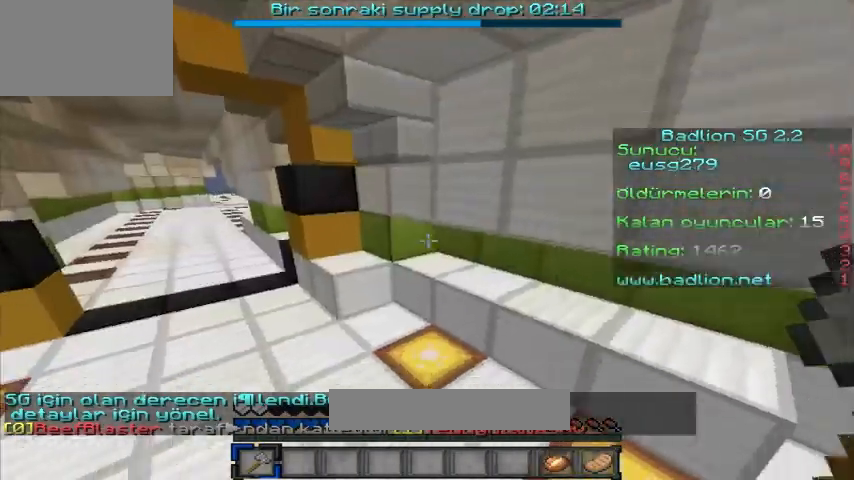
{"keys": ["w"], "events": [[240, "a", "up"]]}
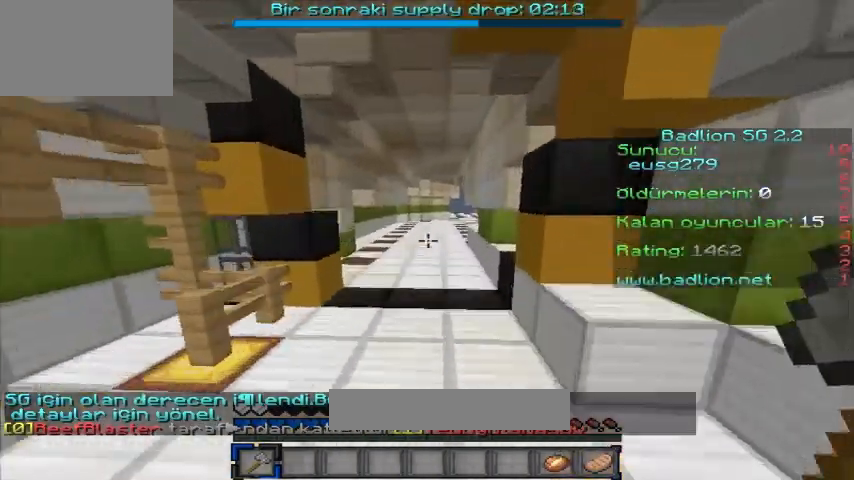
{"keys": ["w"], "events": []}
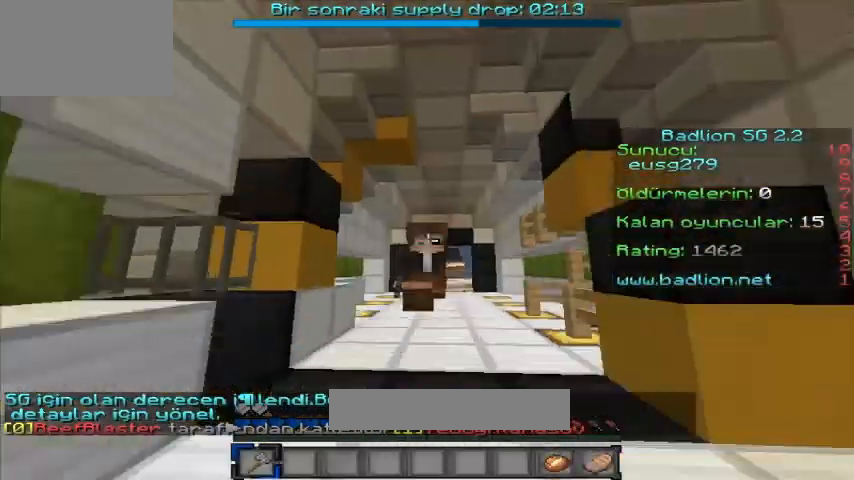
{"keys": ["w"], "events": []}
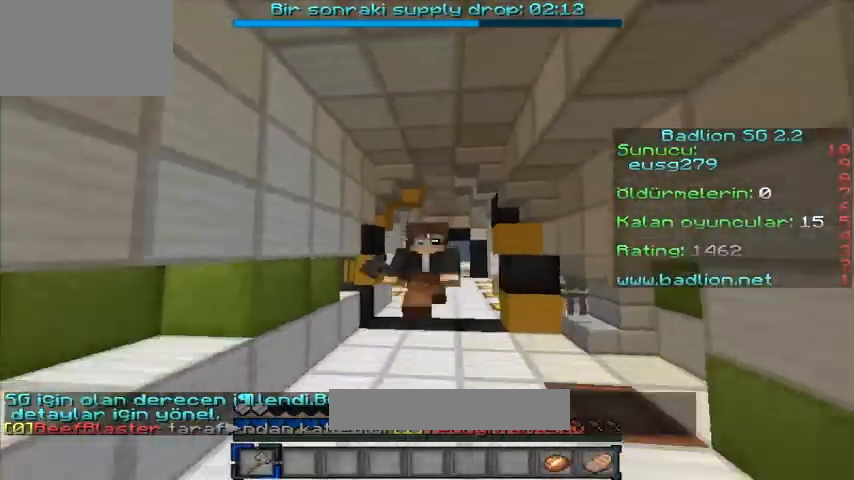
{"keys": ["w"], "events": []}
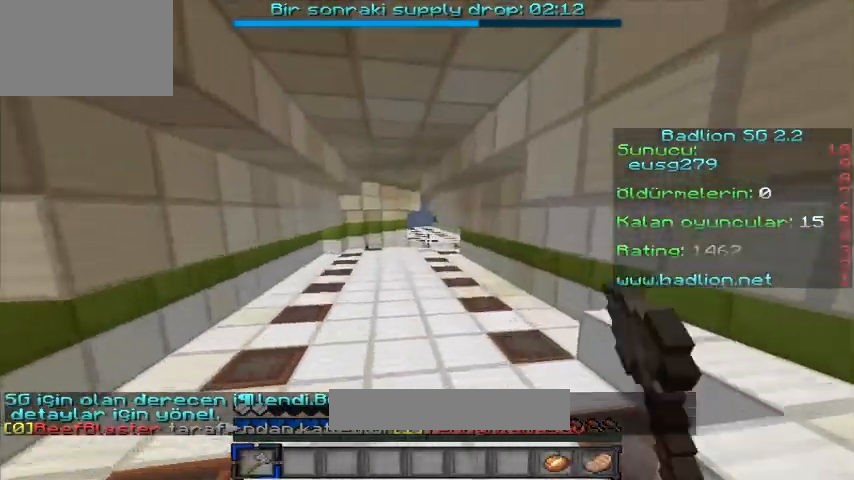
{"keys": ["a", "w"], "events": [[280, "a", "down"]]}
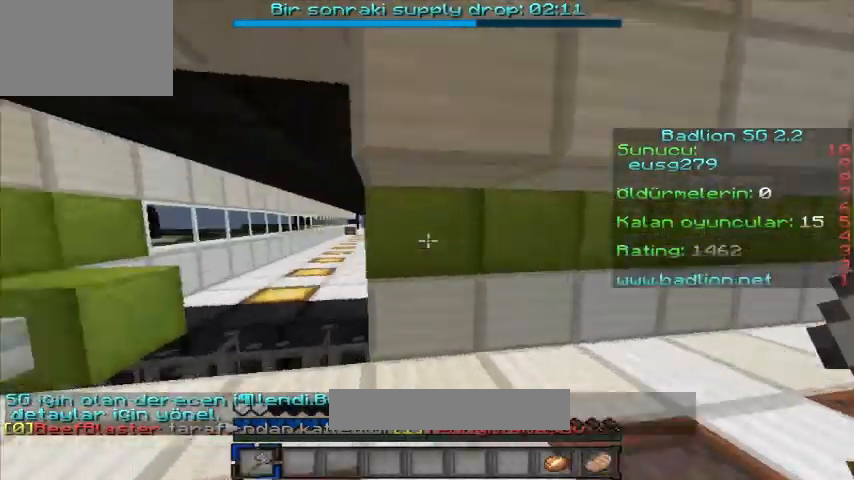
{"keys": ["w"], "events": [[320, "a", "up"]]}
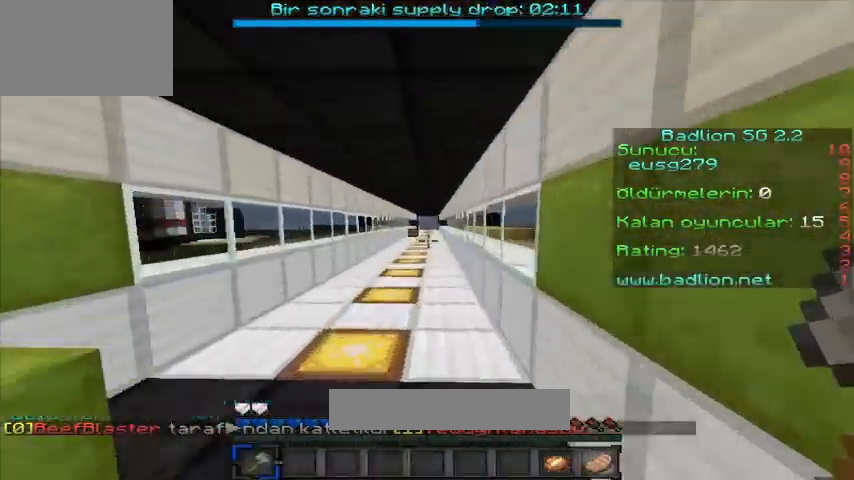
{"keys": ["w"], "events": []}
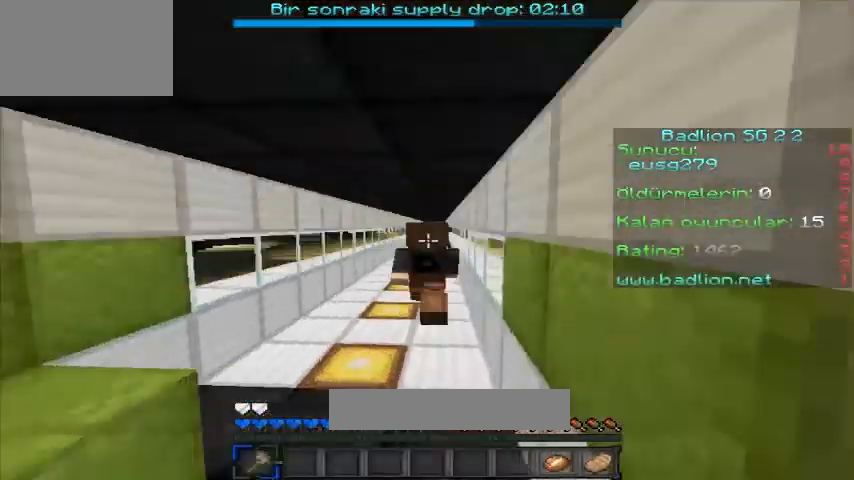
{"keys": ["w"], "events": []}
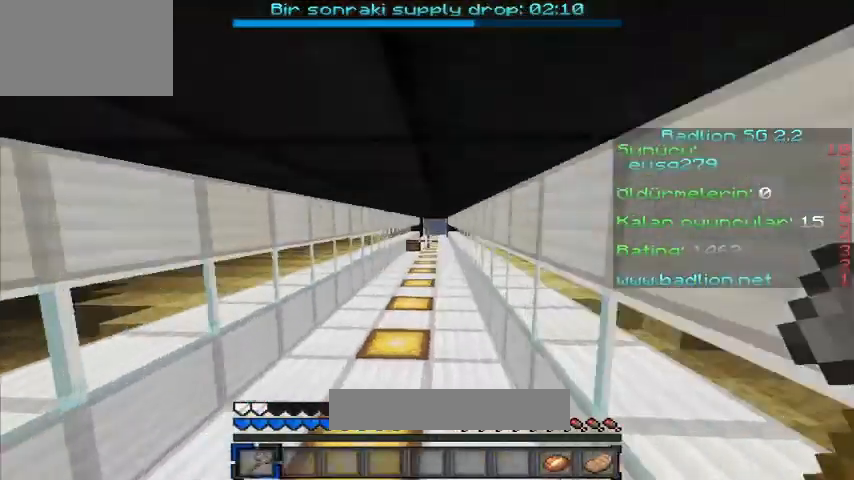
{"keys": ["w"], "events": [[240, "a", "down"], [400, "a", "up"]]}
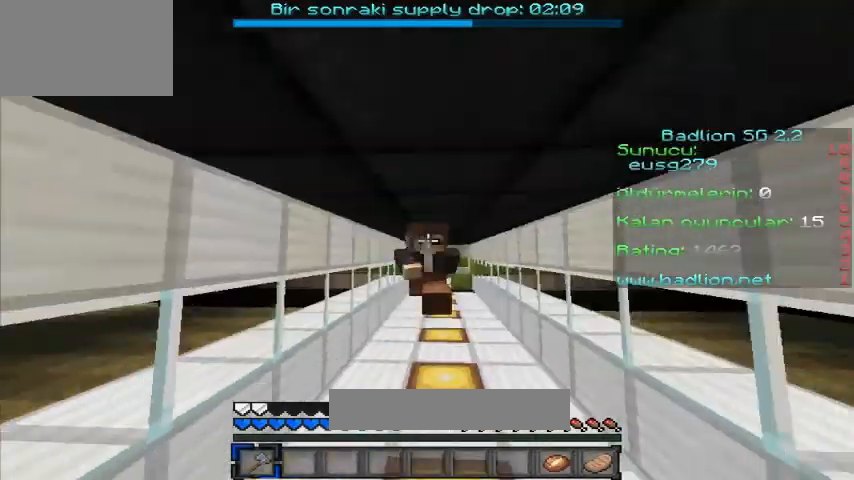
{"keys": ["w"], "events": []}
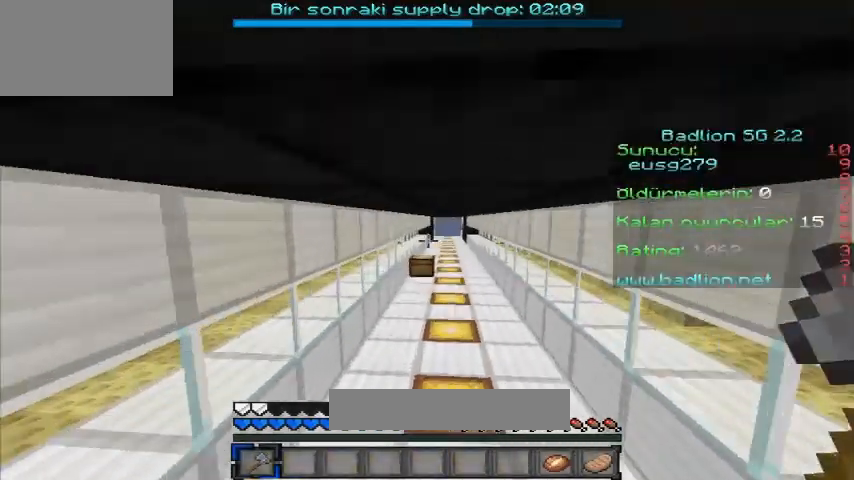
{"keys": ["w"], "events": []}